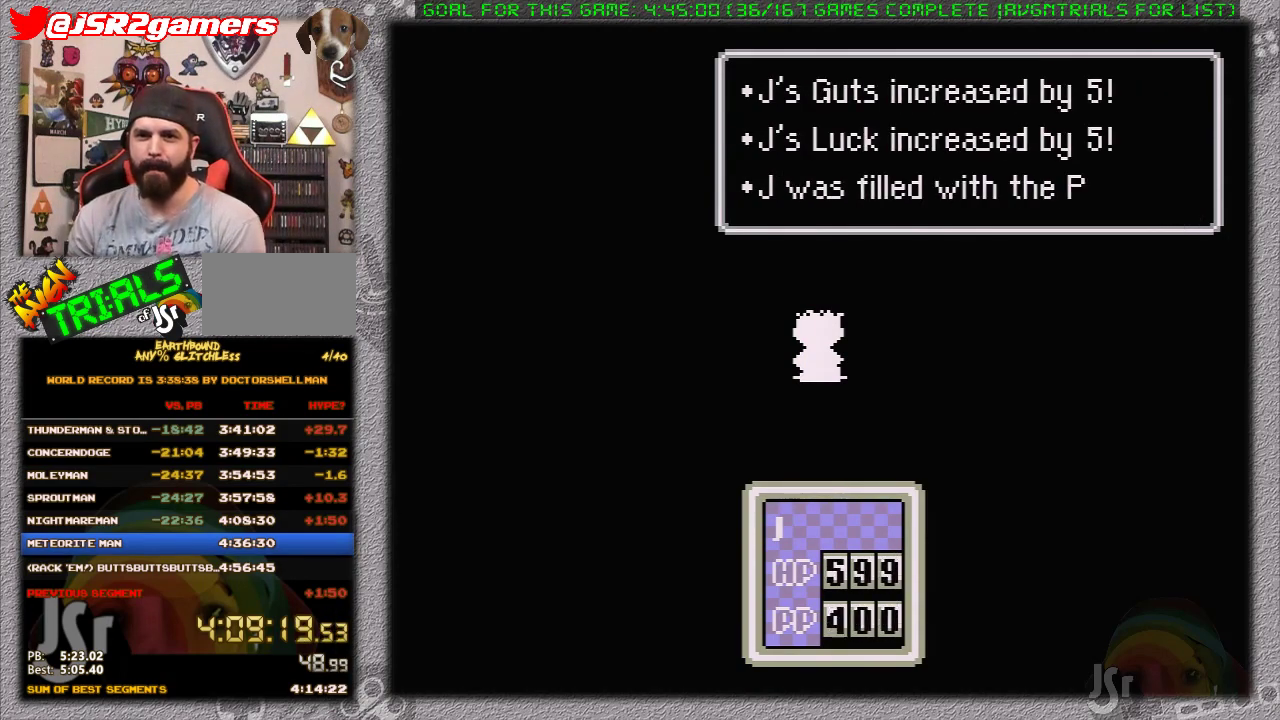
Gameplay with a controller (Nintendo layout); each line is a JSON object with the inputs held at the frame after it. "events" lists button and stick changes between this image and that frame as [ms after this image, input, new state], when the widget could be followed in between. Not read: L1 L3 R3.
{"buttons": ["A"], "events": [[67, "A", "up"], [67, "B", "down"], [167, "B", "up"], [233, "B", "down"], [317, "B", "up"], [367, "A", "down"], [417, "B", "down"], [500, "B", "up"]]}
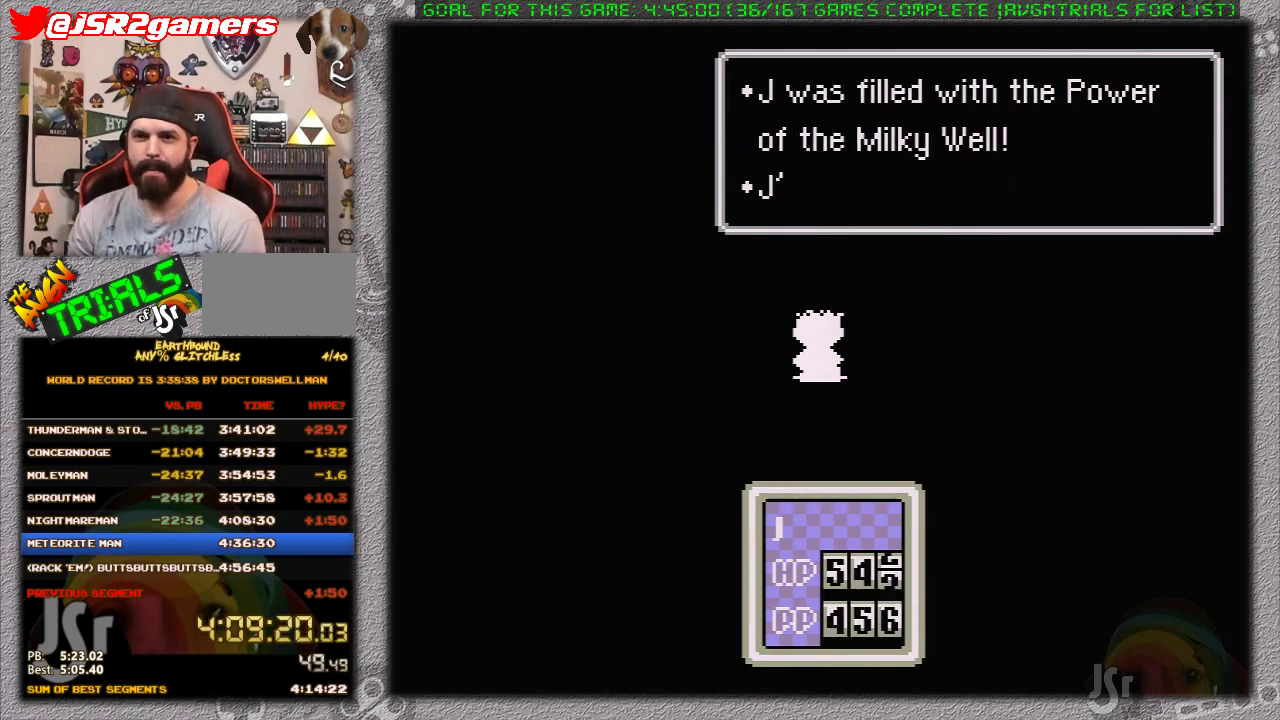
{"buttons": ["A"], "events": [[67, "A", "up"], [67, "B", "down"], [150, "A", "down"], [183, "B", "up"], [250, "A", "up"], [250, "B", "down"], [333, "A", "down"], [433, "A", "up"], [483, "A", "down"], [483, "B", "up"]]}
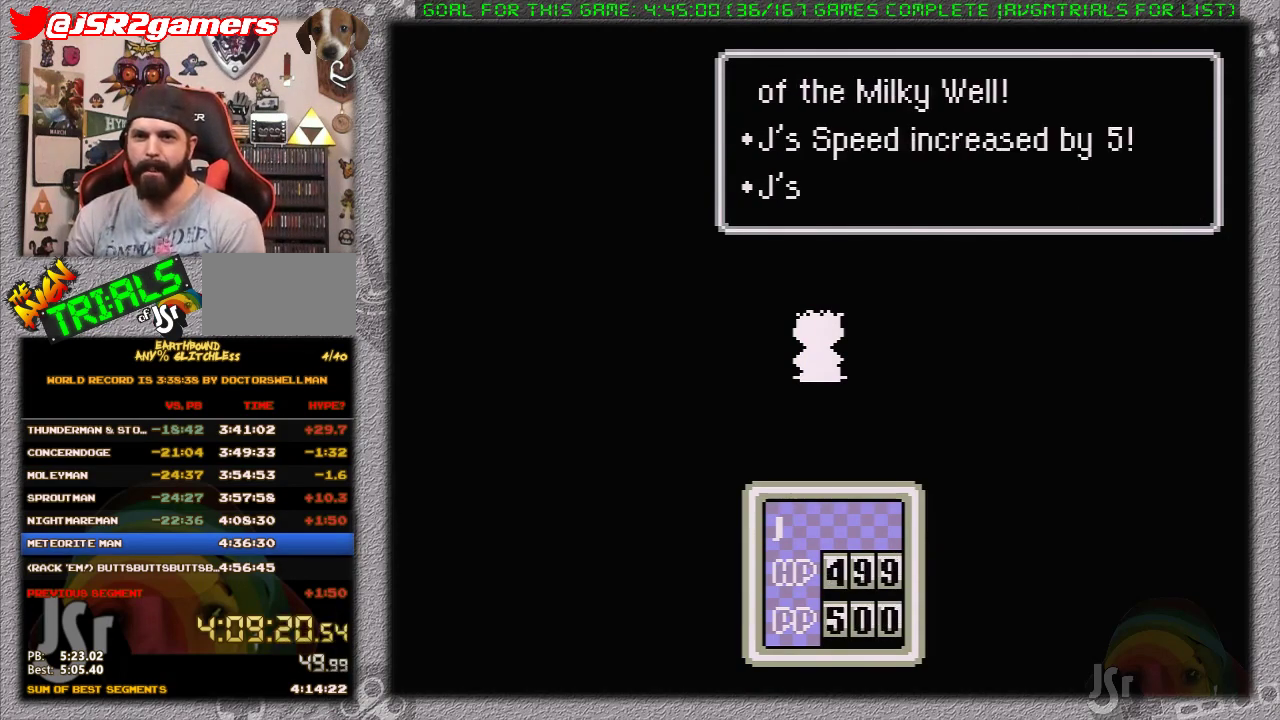
{"buttons": ["A"], "events": [[50, "A", "up"], [50, "B", "down"], [150, "A", "down"], [150, "B", "up"], [200, "B", "down"], [250, "A", "up"], [300, "A", "down"], [300, "B", "up"], [400, "B", "down"], [483, "B", "up"]]}
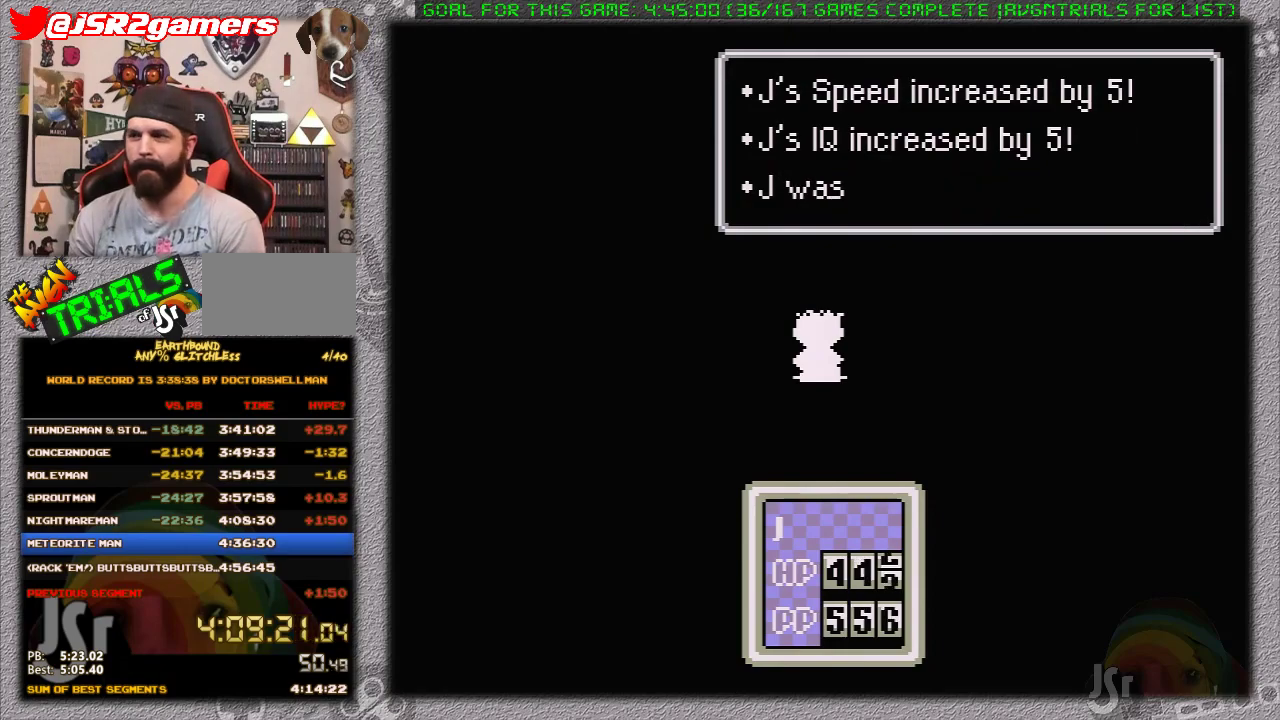
{"buttons": ["A", "B"], "events": [[50, "B", "down"], [83, "A", "up"], [150, "A", "down"], [183, "B", "up"], [233, "B", "down"], [333, "B", "up"], [400, "A", "up"], [400, "B", "down"], [500, "A", "down"]]}
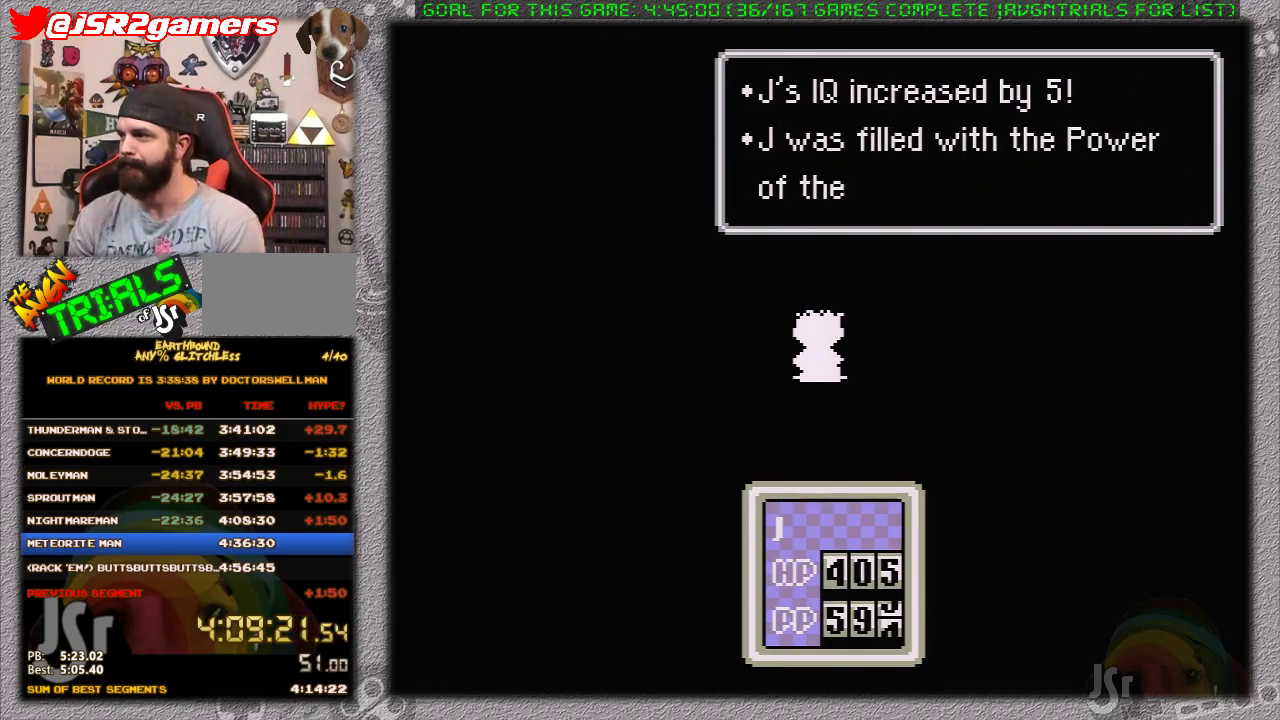
{"buttons": ["A"], "events": [[50, "A", "up"], [150, "A", "down"], [150, "B", "up"], [250, "A", "up"], [333, "A", "down"], [400, "A", "up"], [483, "A", "down"]]}
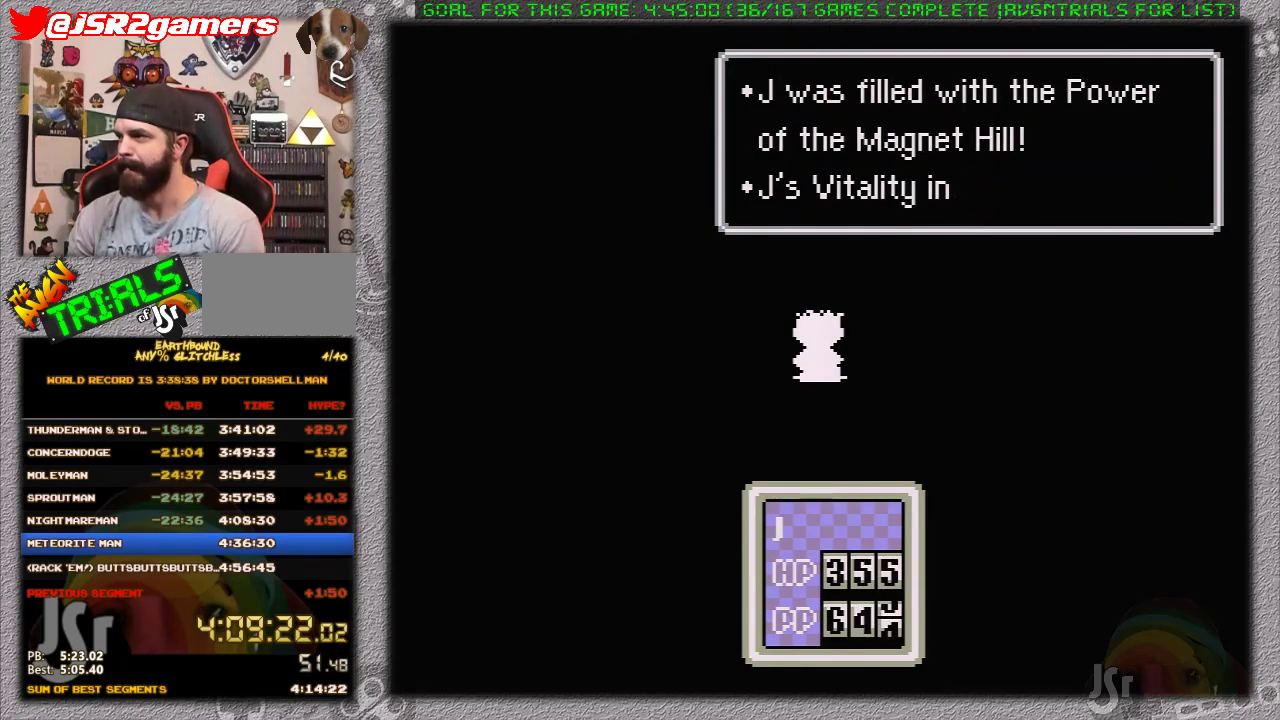
{"buttons": ["A"], "events": [[50, "B", "down"], [83, "A", "up"], [83, "B", "up"], [150, "A", "down"], [150, "B", "down"], [183, "B", "up"], [233, "A", "up"], [233, "B", "down"], [267, "B", "up"], [300, "B", "down"], [333, "A", "down"], [333, "B", "up"], [400, "A", "up"], [400, "B", "down"], [467, "A", "down"], [500, "B", "up"]]}
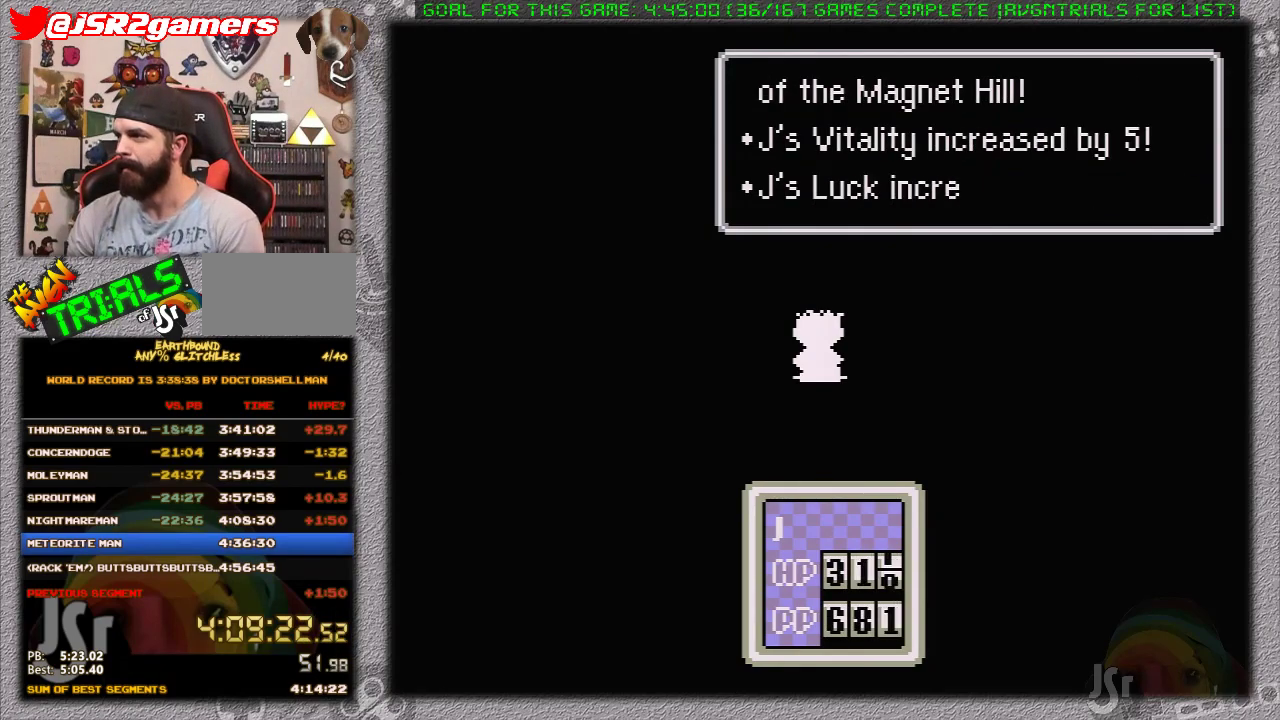
{"buttons": ["A"], "events": [[33, "B", "down"], [67, "A", "up"], [133, "A", "down"], [167, "B", "up"], [233, "A", "up"], [233, "B", "down"], [317, "A", "down"], [317, "B", "up"], [383, "A", "up"], [383, "B", "down"], [450, "A", "down"], [450, "B", "up"], [467, "A", "up"], [500, "A", "down"]]}
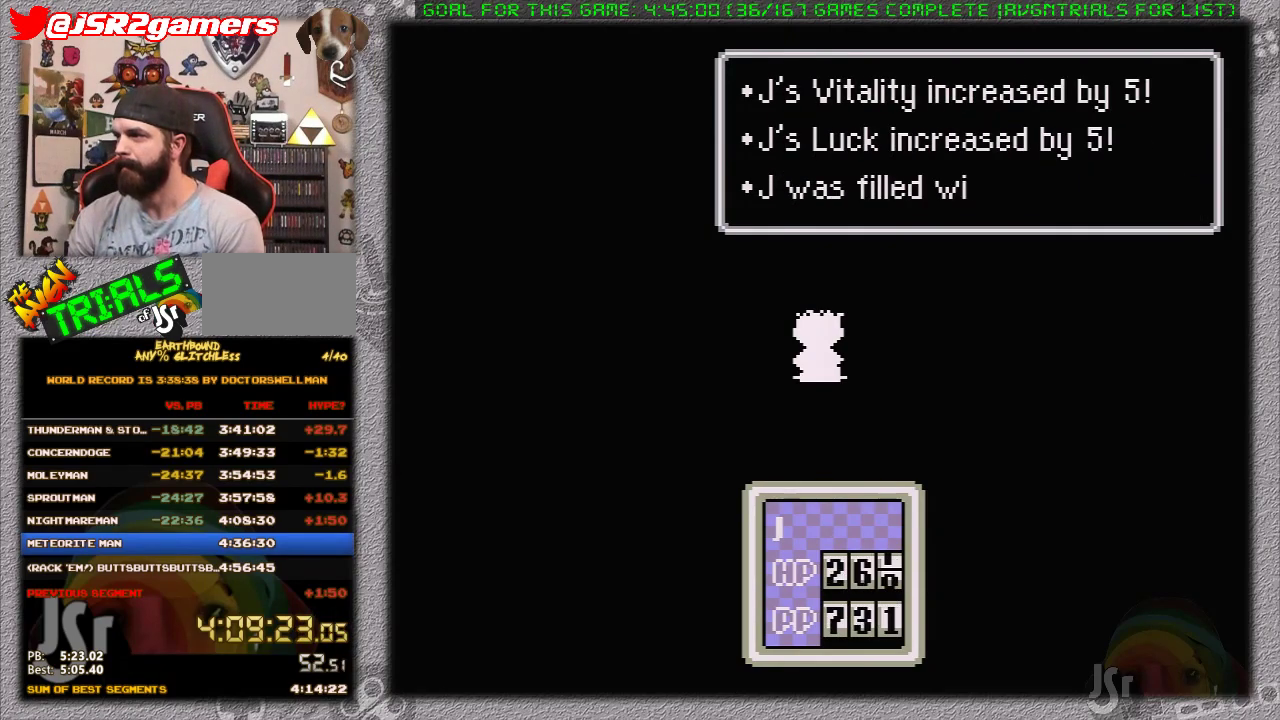
{"buttons": ["A"], "events": [[33, "B", "down"], [67, "A", "up"], [117, "B", "up"], [133, "A", "down"], [183, "B", "down"], [217, "A", "up"], [250, "B", "up"], [317, "A", "down"], [350, "B", "down"], [383, "A", "up"], [417, "B", "up"], [500, "A", "down"]]}
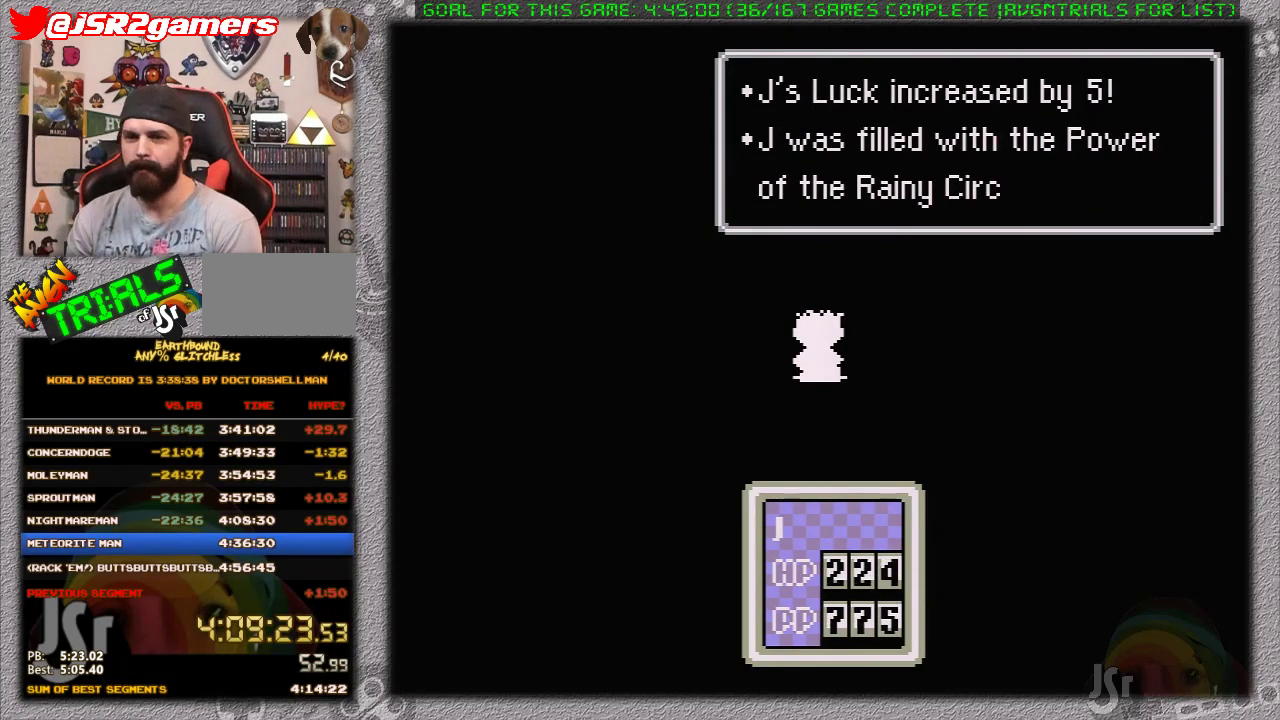
{"buttons": ["A"], "events": [[33, "A", "up"], [33, "B", "down"], [67, "B", "up"], [100, "B", "down"], [133, "A", "down"], [133, "B", "up"], [200, "A", "up"], [200, "B", "down"], [283, "B", "up"], [317, "A", "down"], [350, "B", "down"], [383, "A", "up"], [417, "B", "up"], [483, "A", "down"]]}
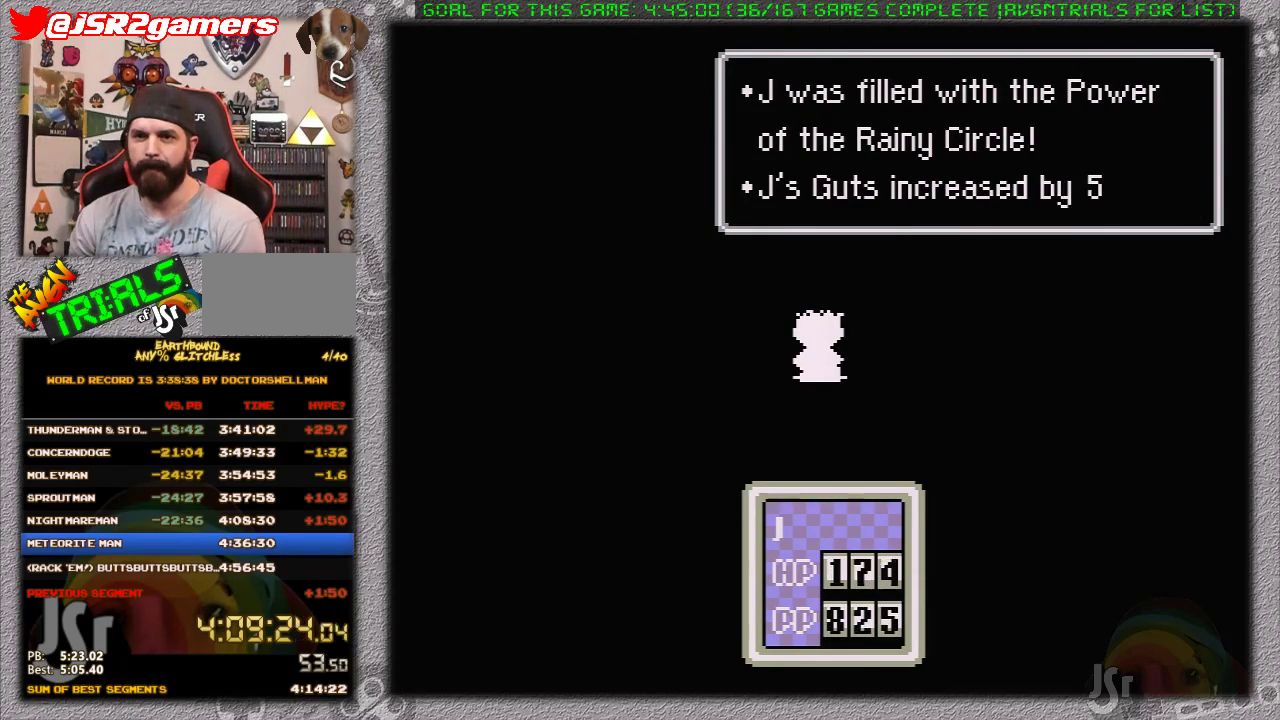
{"buttons": ["A"], "events": [[33, "B", "down"], [67, "A", "up"], [133, "B", "up"], [167, "A", "down"], [183, "B", "down"], [233, "A", "up"], [283, "B", "up"], [317, "A", "down"], [350, "B", "down"], [383, "A", "up"], [433, "B", "up"], [500, "A", "down"]]}
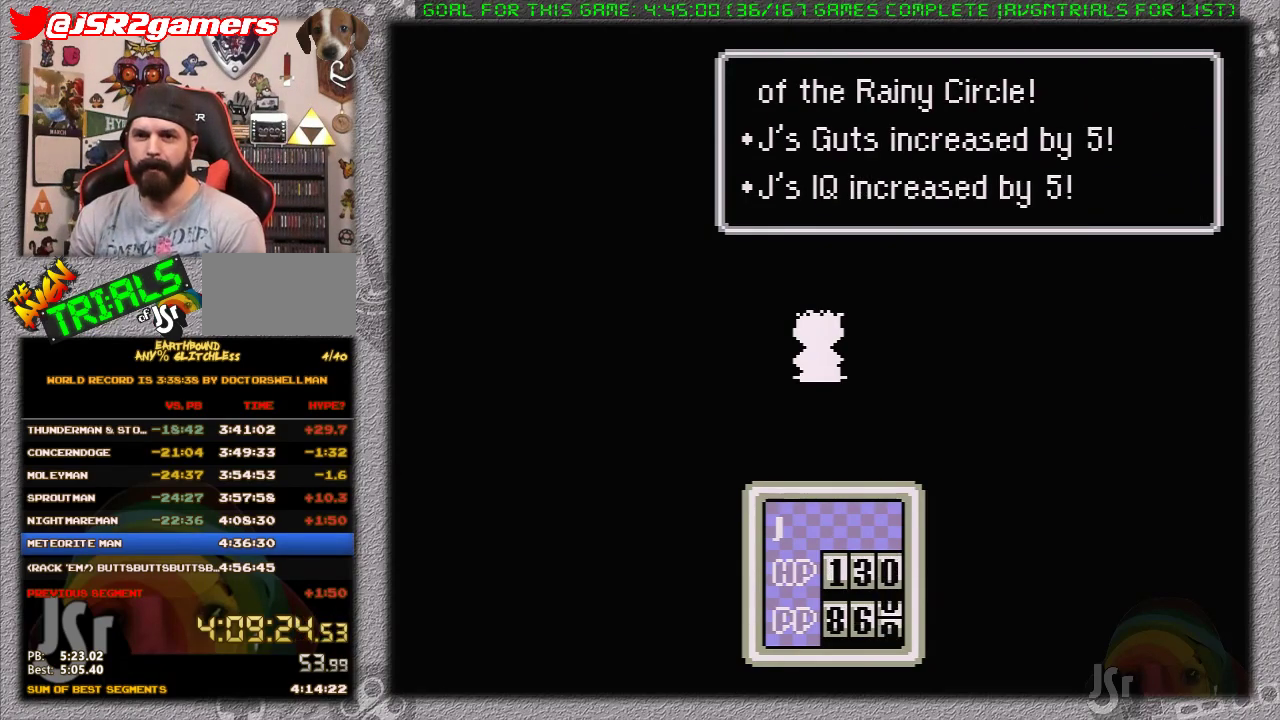
{"buttons": ["A"], "events": [[67, "A", "up"], [117, "A", "down"], [233, "A", "up"], [283, "B", "down"], [333, "A", "down"], [333, "B", "up"], [383, "B", "down"], [417, "A", "up"], [467, "A", "down"], [467, "B", "up"]]}
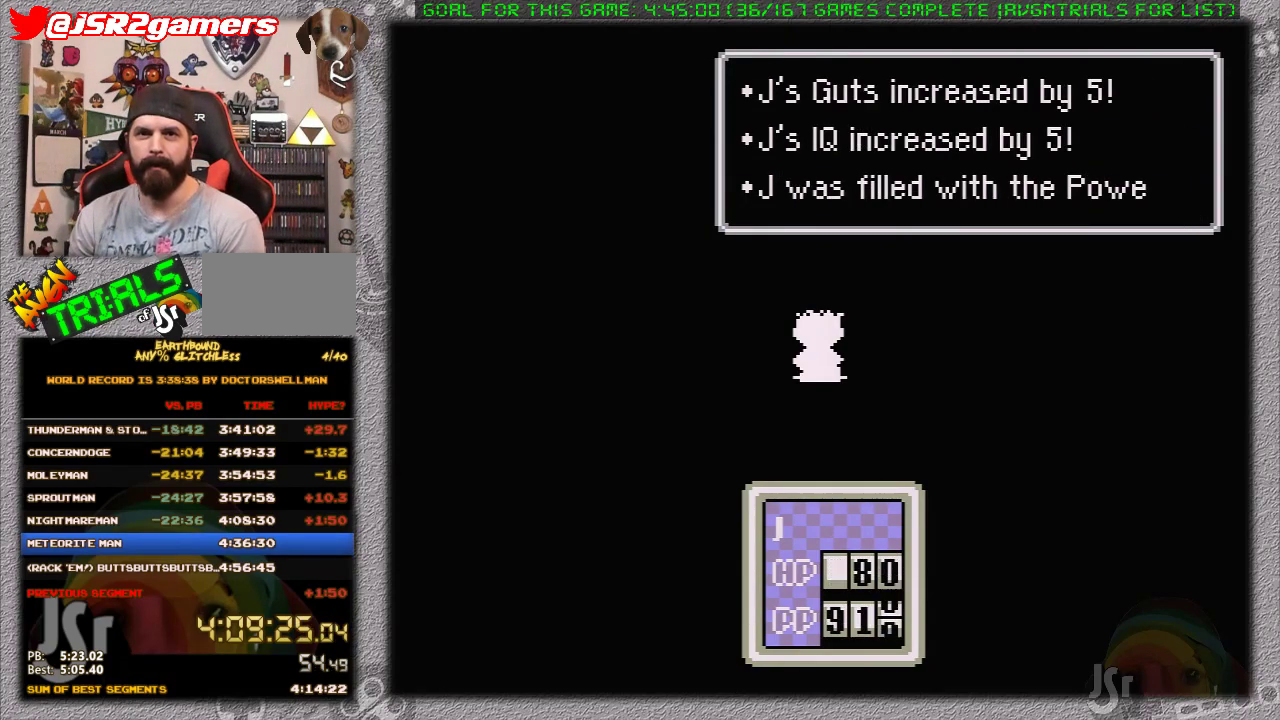
{"buttons": ["B", "X"], "events": [[67, "A", "up"], [67, "B", "down"], [167, "A", "down"], [167, "B", "up"], [200, "B", "down"], [217, "A", "up"], [250, "B", "up"], [283, "B", "down"], [317, "A", "down"], [317, "B", "up"], [383, "B", "down"], [417, "A", "up"], [500, "X", "down"]]}
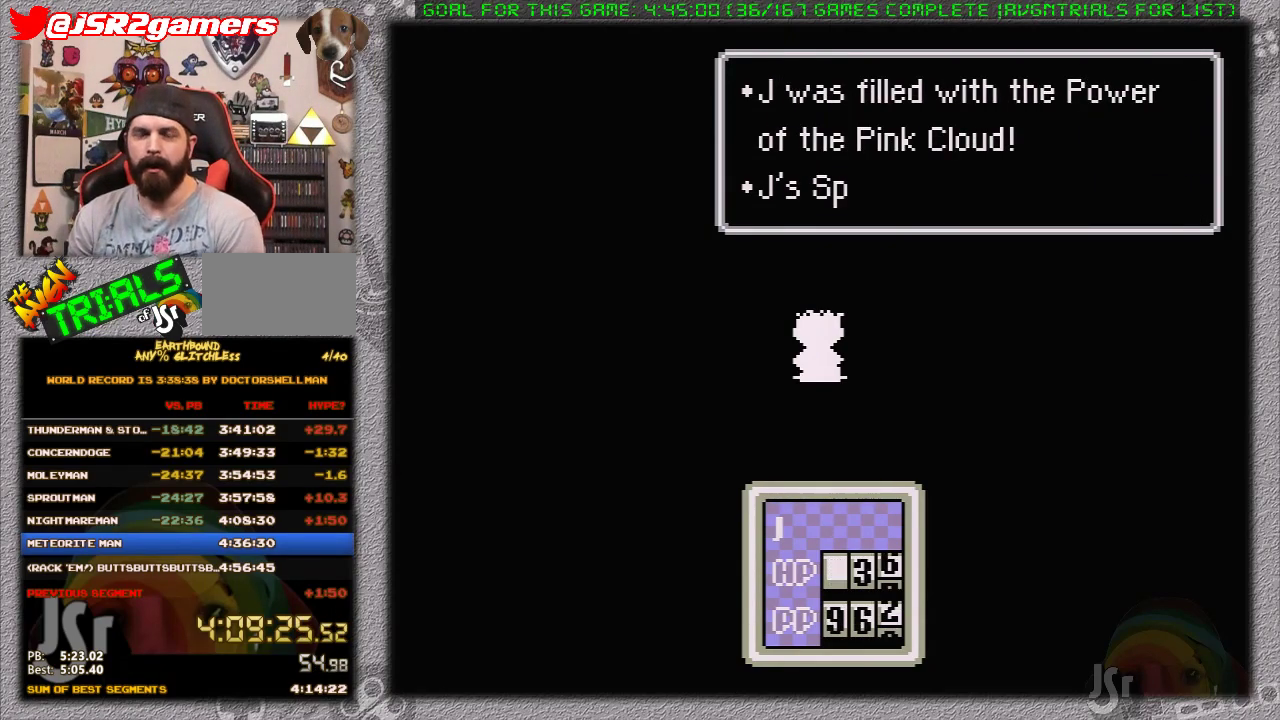
{"buttons": ["A"], "events": [[33, "A", "down"], [33, "B", "up"], [33, "X", "up"], [67, "A", "up"], [67, "B", "down"], [167, "A", "down"], [167, "B", "up"], [217, "B", "down"], [250, "A", "up"], [367, "A", "down"], [367, "B", "up"], [383, "B", "down"], [417, "A", "up"], [417, "B", "up"], [467, "B", "down"], [500, "A", "down"], [500, "B", "up"]]}